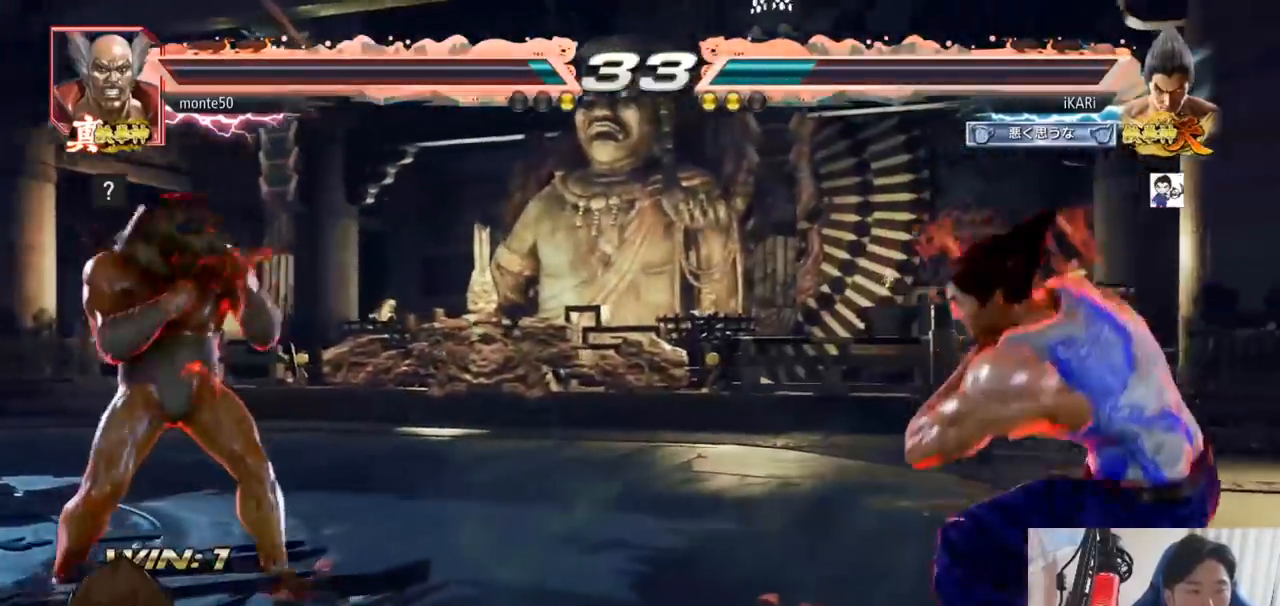
Gameplay with a controller (arcade stick); each line is a JSON object with the inputs held at the frame after it. "events" lists button and stick changes between this image and that frame as [ms after this image, input, new state], when the widget could be followed in between. Not read: L3 R3.
{"buttons": [], "left_stick": "center", "events": [[17, "left_stick", "center"], [84, "left_stick", "right"], [200, "left_stick", "down"], [251, "left_stick", "center"], [451, "left_stick", "right"], [501, "left_stick", "center"]]}
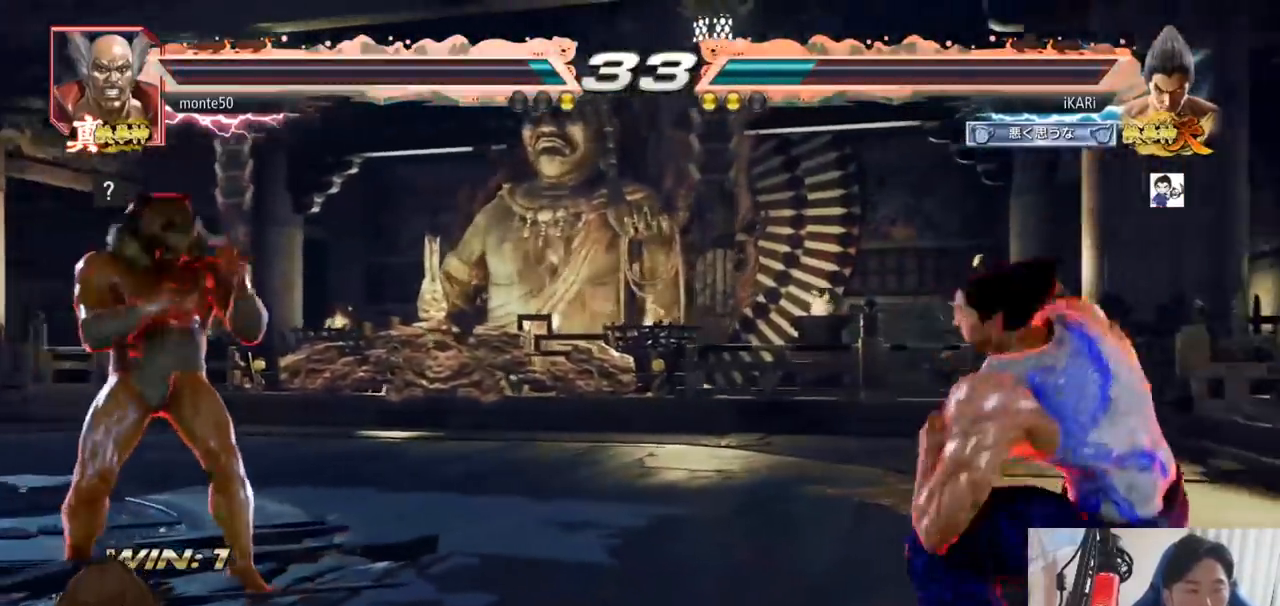
{"buttons": [], "left_stick": "center", "events": [[67, "left_stick", "right"], [117, "left_stick", "center"], [200, "left_stick", "right"], [283, "left_stick", "down"], [333, "left_stick", "center"]]}
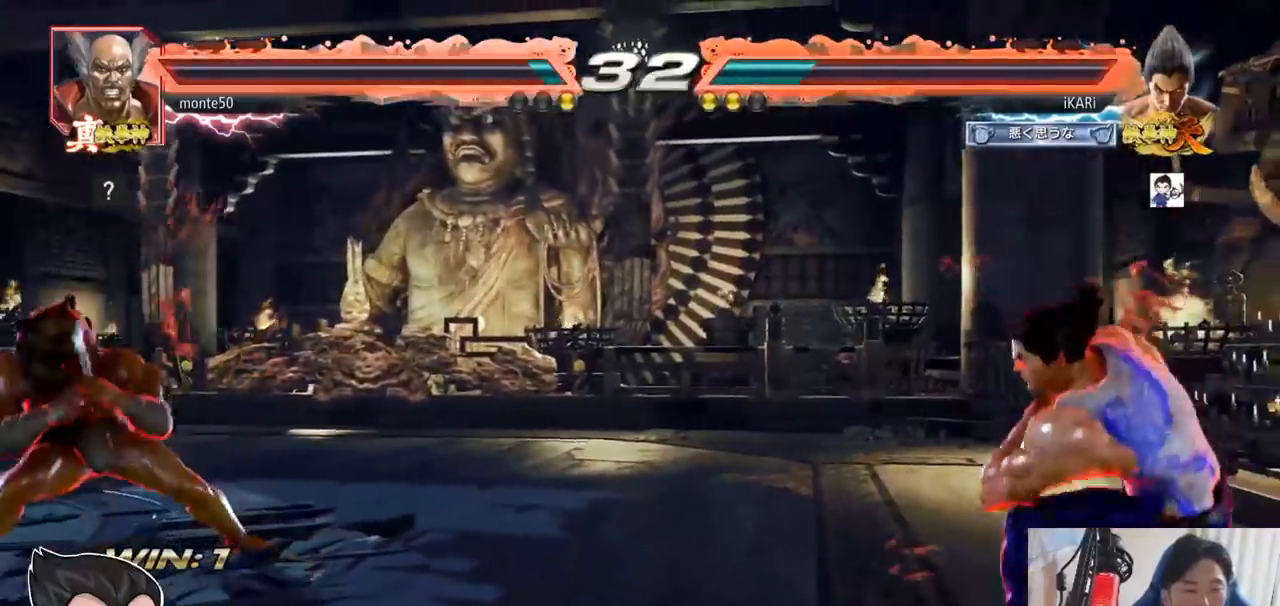
{"buttons": [], "left_stick": "down", "events": [[301, "left_stick", "right"], [351, "left_stick", "center"], [467, "left_stick", "down"]]}
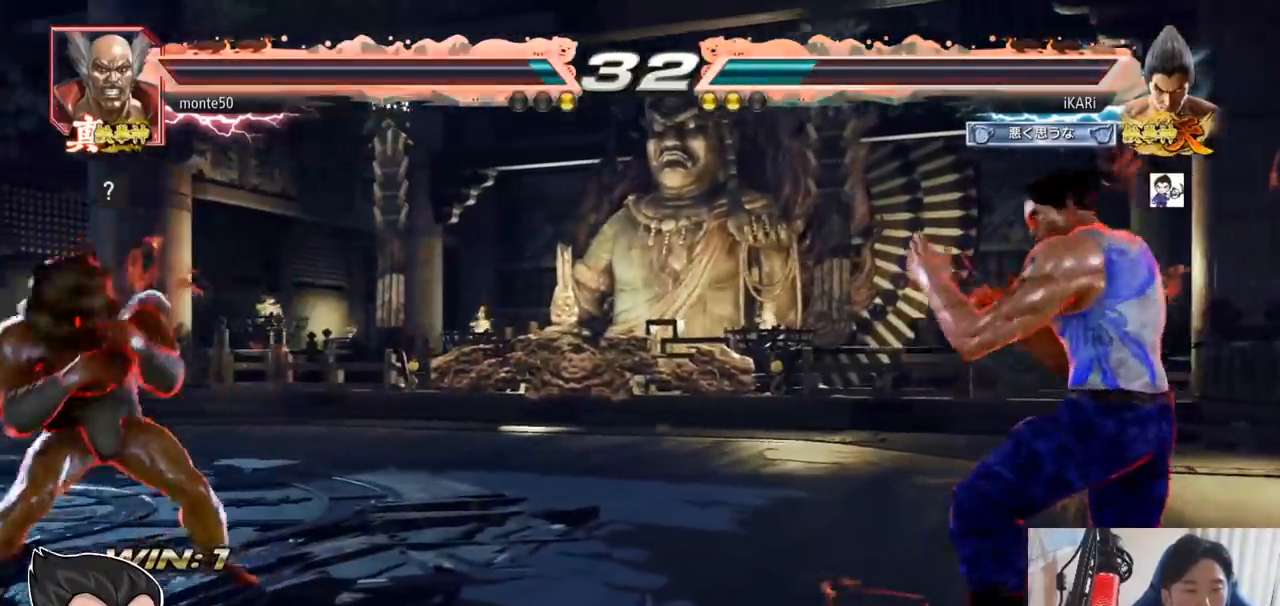
{"buttons": ["CIRCLE", "SQUARE"], "left_stick": "center", "events": [[50, "left_stick", "center"], [100, "left_stick", "left"], [167, "left_stick", "down"], [233, "left_stick", "center"], [383, "CIRCLE", "down"], [383, "SQUARE", "down"]]}
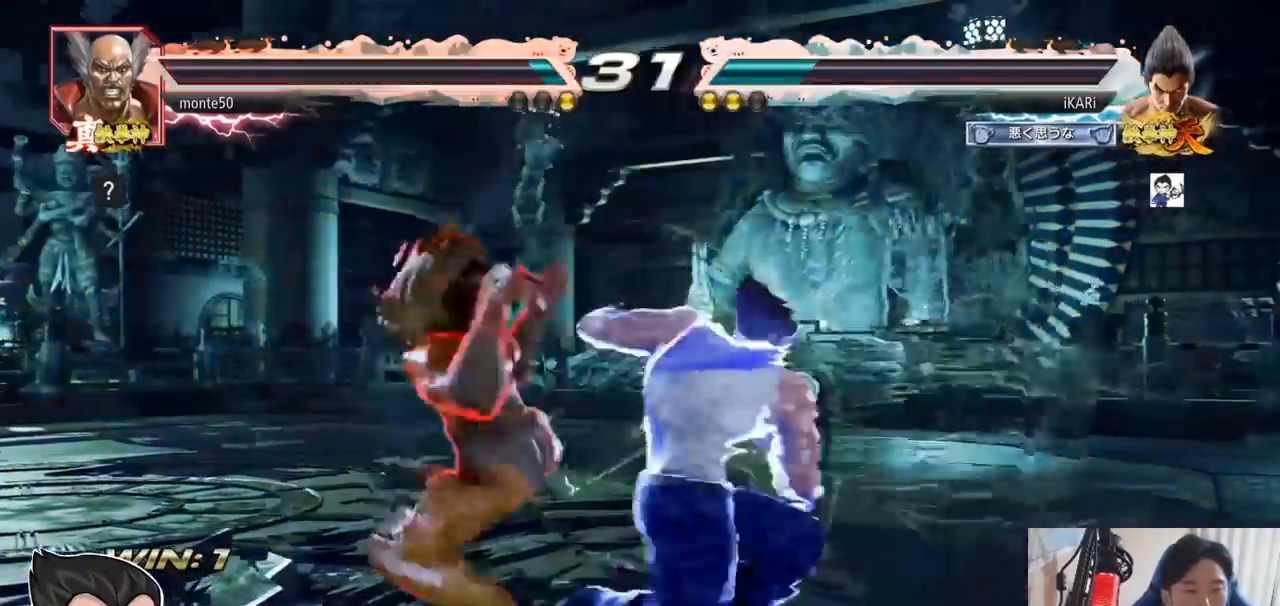
{"buttons": [], "left_stick": "right"}
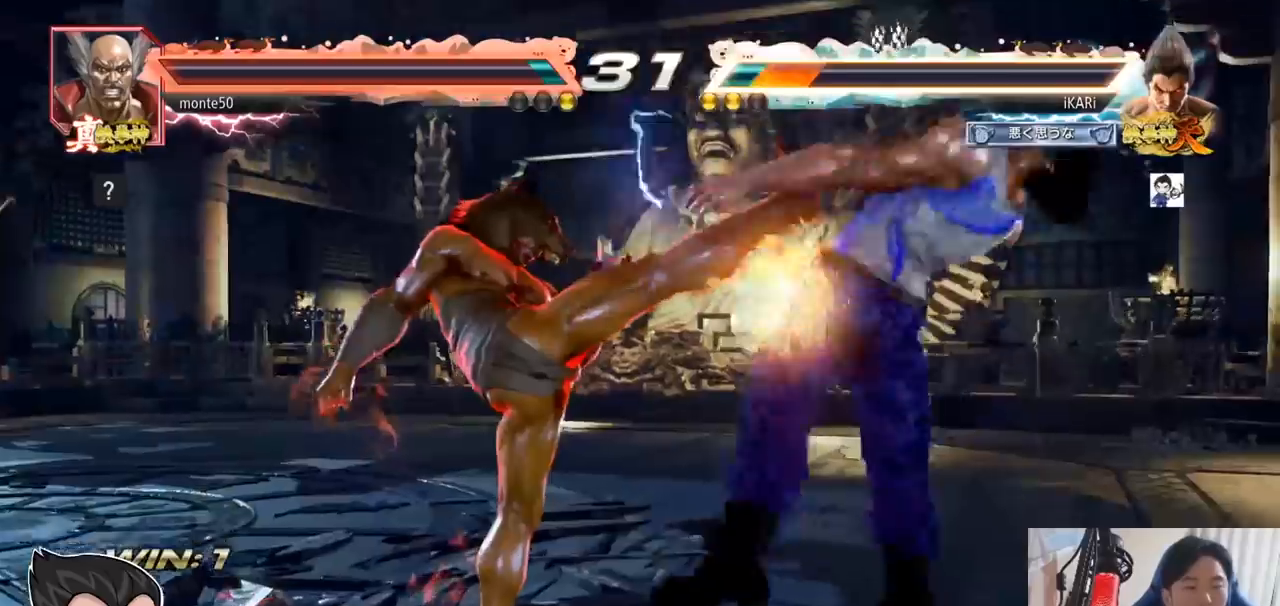
{"buttons": ["SQUARE"], "left_stick": "right", "events": [[384, "TRIANGLE", "down"], [400, "SQUARE", "down"], [434, "SQUARE", "up"], [434, "TRIANGLE", "up"], [500, "SQUARE", "down"]]}